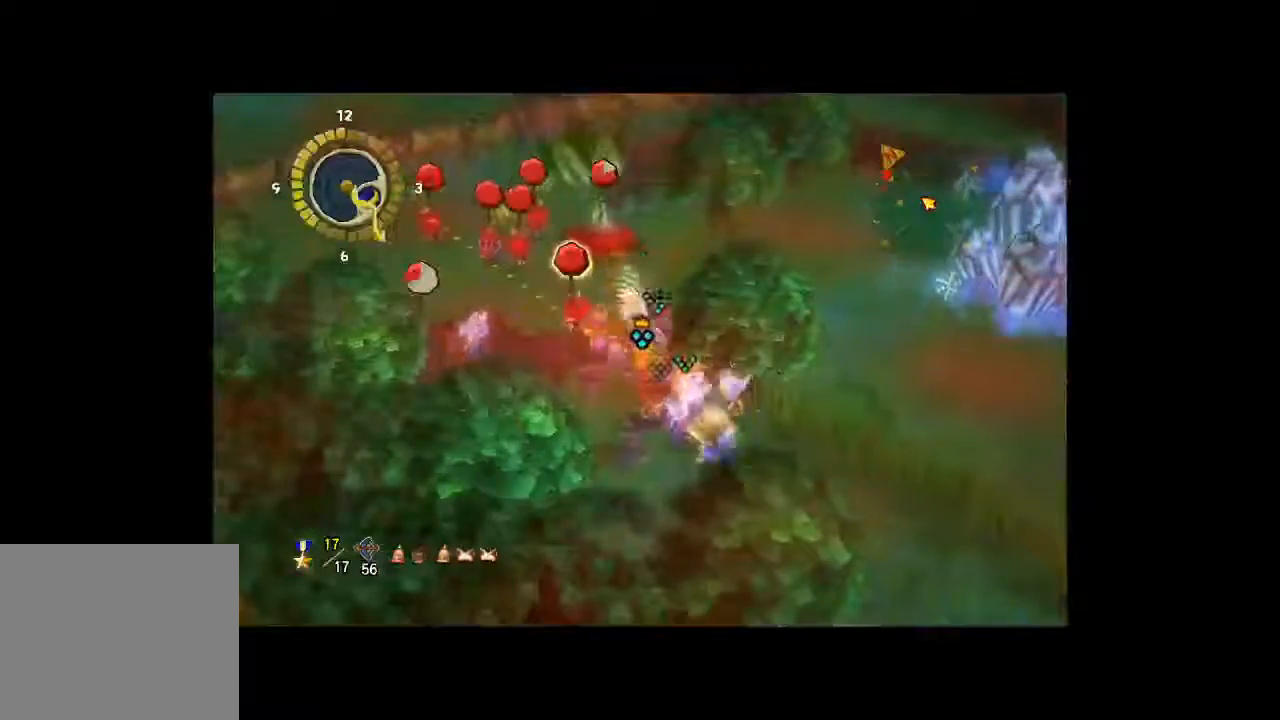
Gameplay with a controller (Xbox layout); each line is a JSON object with the inputs held at the frame after it (dt_ms = milliseconds from this image to that frame). "button_events" lists button changes between this image and that frame as [ms after this image, input, new state], when the widget could be followed in between (sticks are given only as held states). Not read: L3 R3.
{"dt_ms": 500, "buttons": ["A"], "left_stick": "up-left", "right_stick": "center", "button_events": [[67, "A", "down"], [167, "A", "up"], [233, "A", "down"]]}
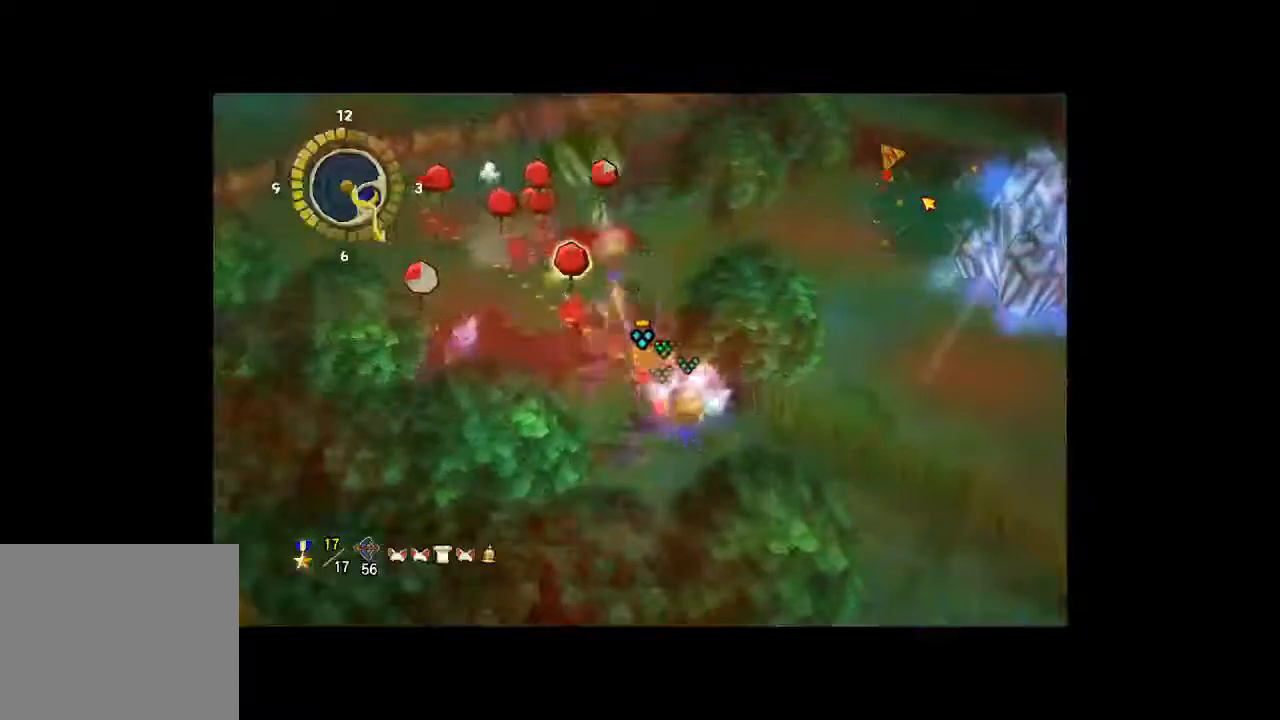
{"dt_ms": 500, "buttons": [], "left_stick": "center", "right_stick": "center", "button_events": [[33, "A", "up"], [100, "A", "down"], [200, "A", "up"]]}
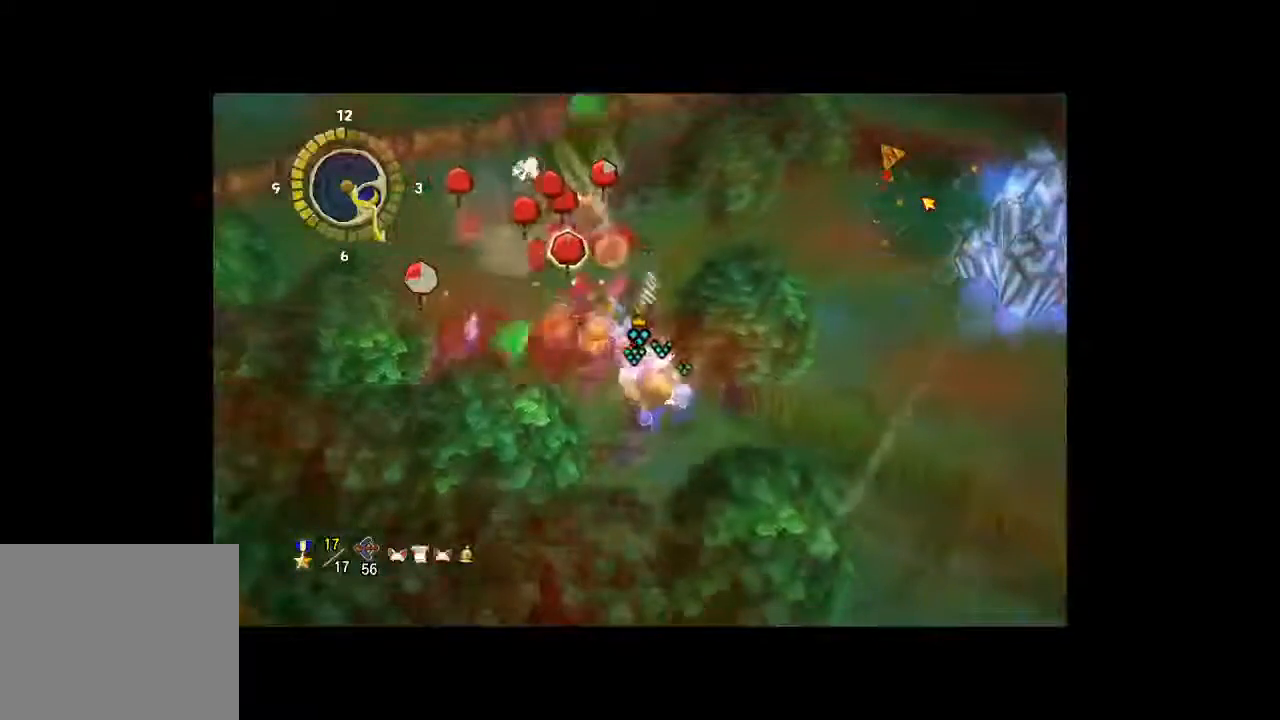
{"dt_ms": 1000, "buttons": ["B"], "left_stick": "center", "right_stick": "center", "button_events": [[767, "B", "down"], [867, "B", "up"], [967, "B", "down"]]}
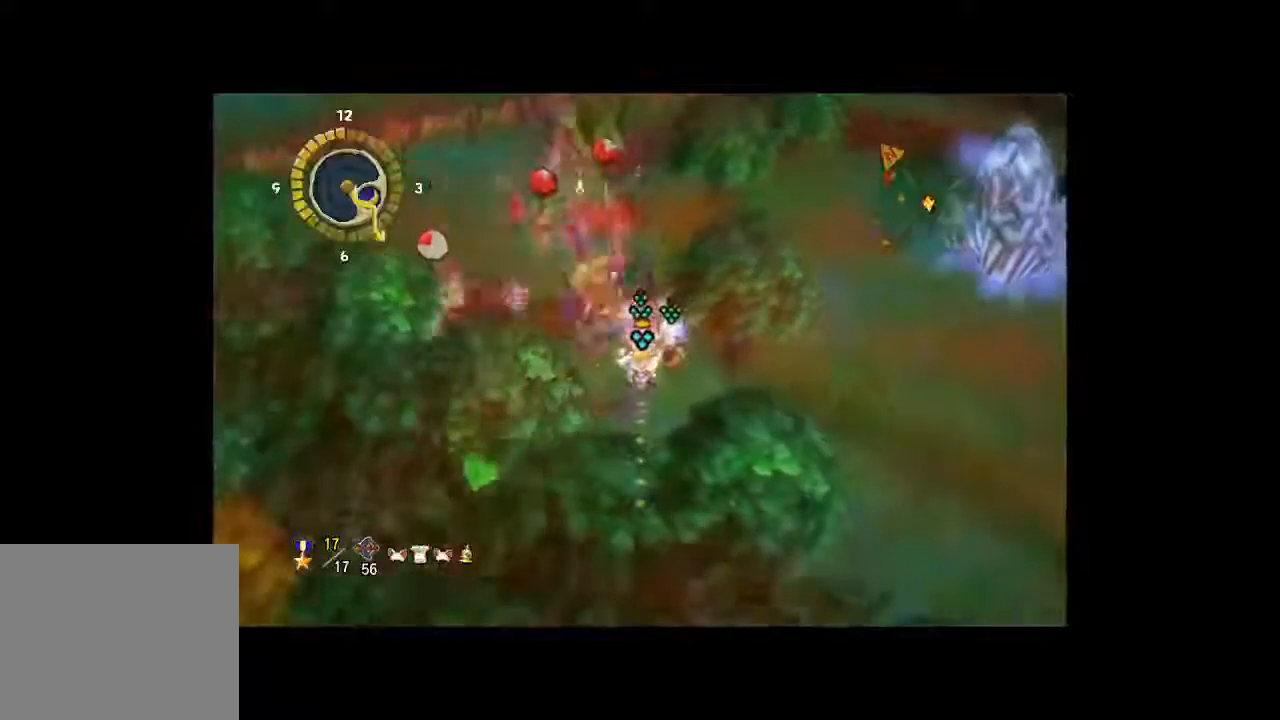
{"dt_ms": 500, "buttons": [], "left_stick": "center", "right_stick": "center", "button_events": [[67, "B", "up"]]}
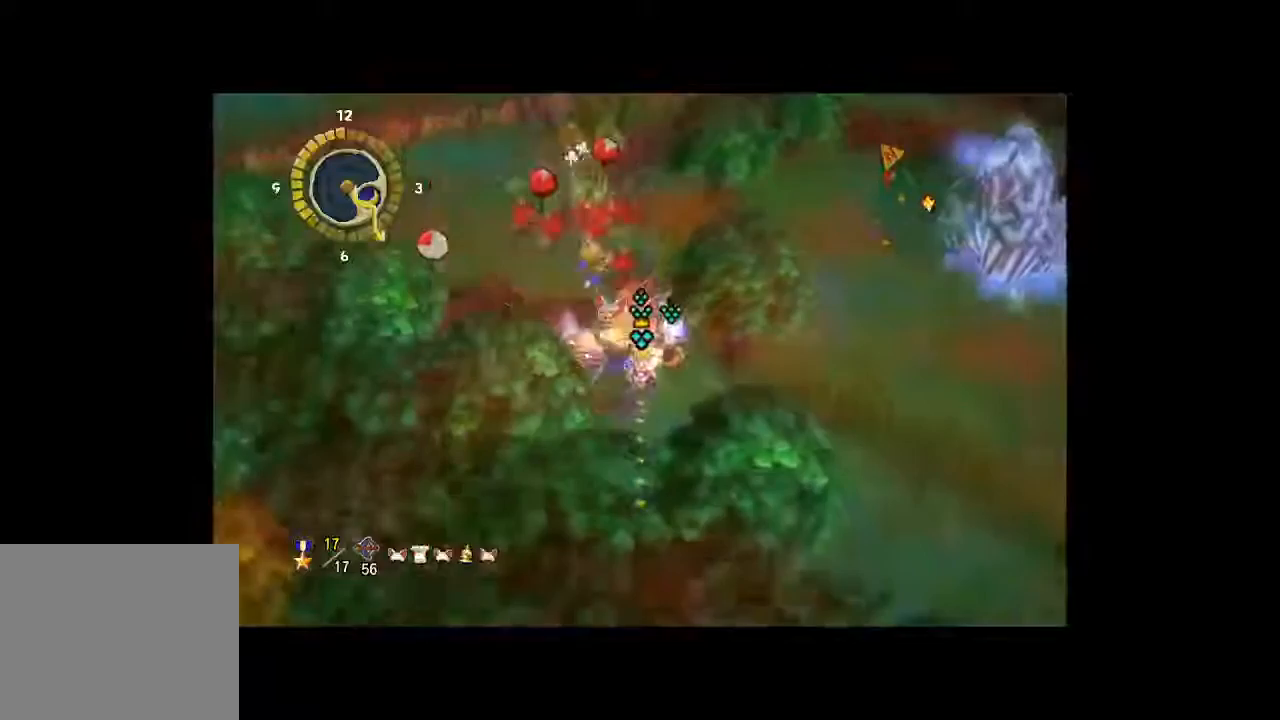
{"dt_ms": 500, "buttons": [], "left_stick": "down", "right_stick": "center", "button_events": []}
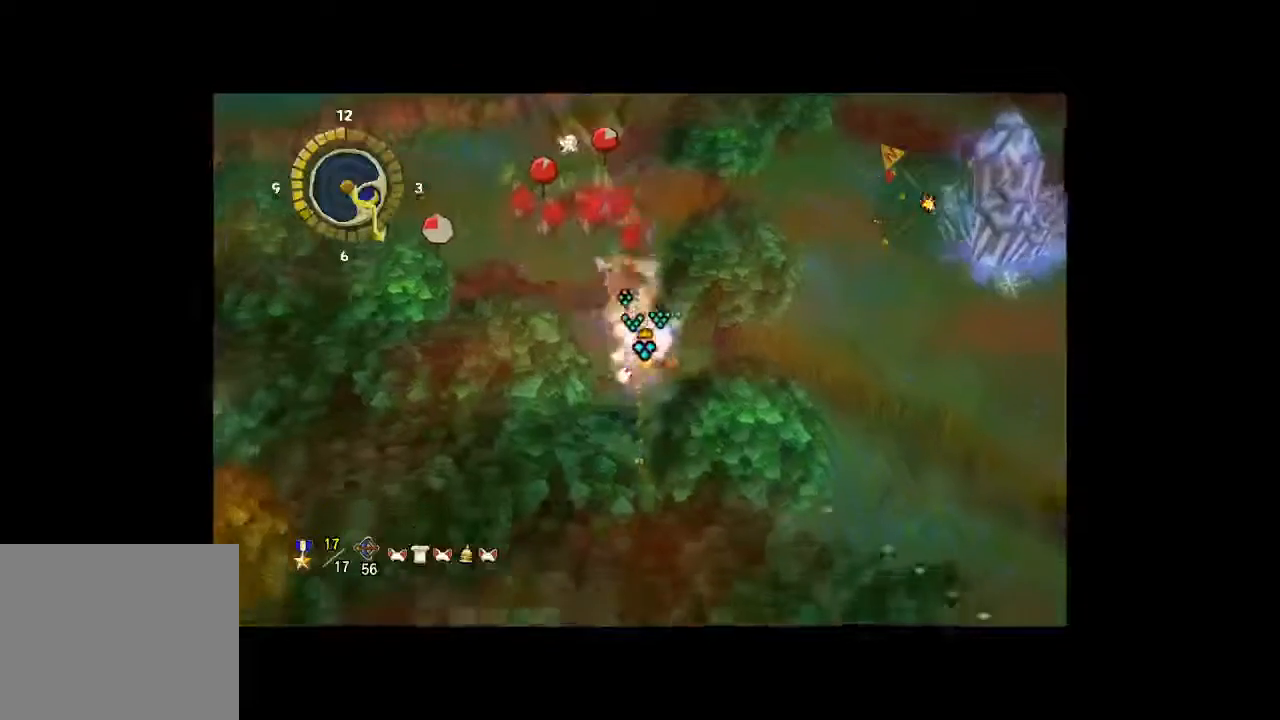
{"dt_ms": 500, "buttons": [], "left_stick": "left", "right_stick": "center", "button_events": []}
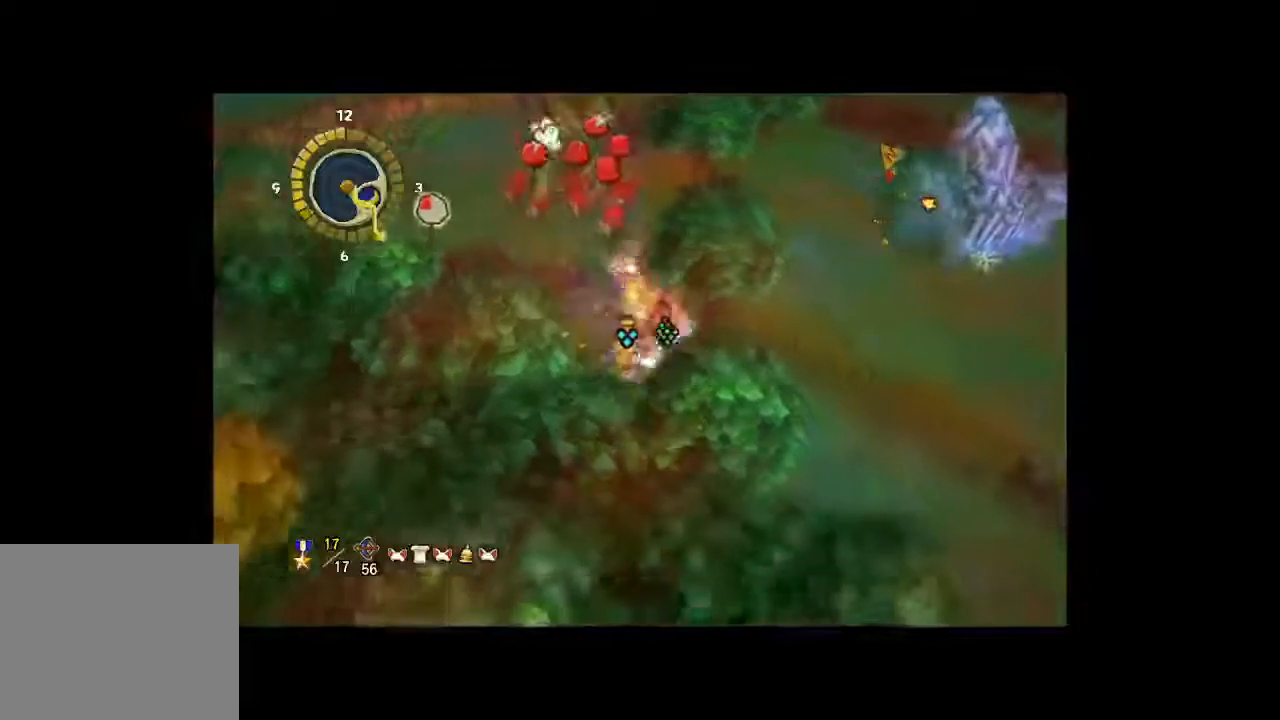
{"dt_ms": 500, "buttons": ["A"], "left_stick": "up", "right_stick": "center", "button_events": [[300, "A", "down"]]}
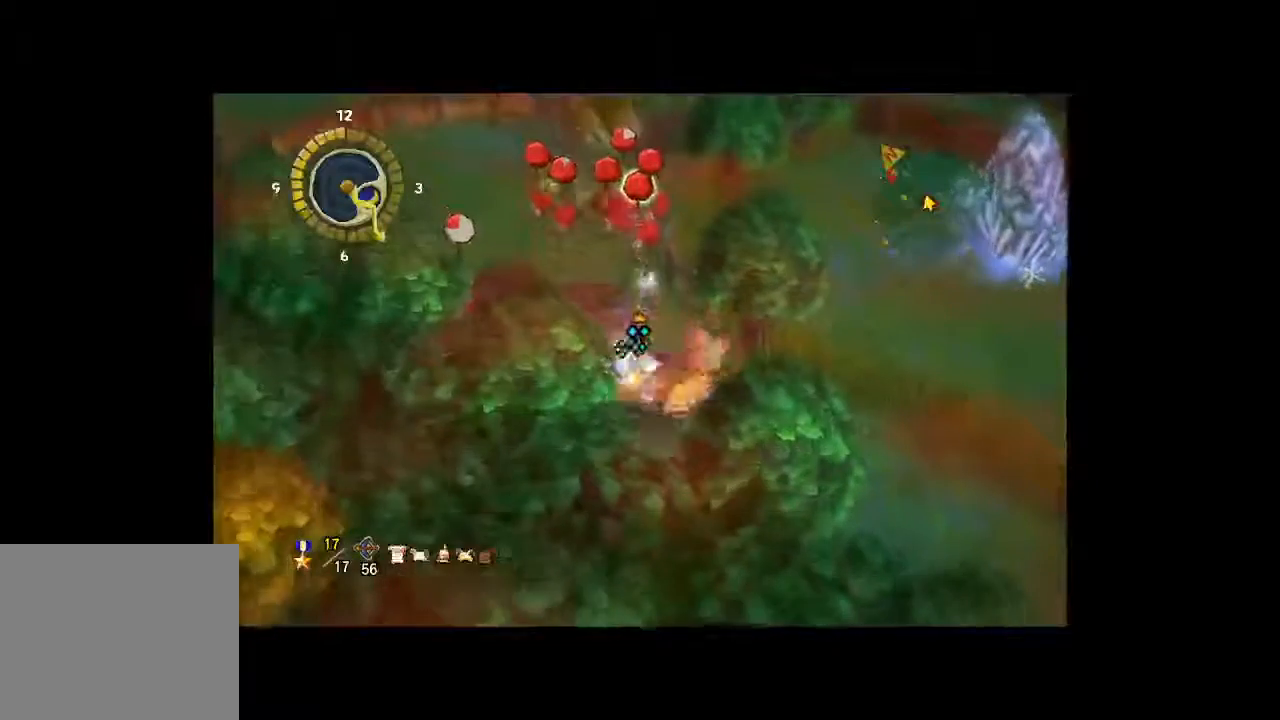
{"dt_ms": 500, "buttons": ["A"], "left_stick": "up", "right_stick": "center", "button_events": [[100, "A", "up"], [167, "A", "down"]]}
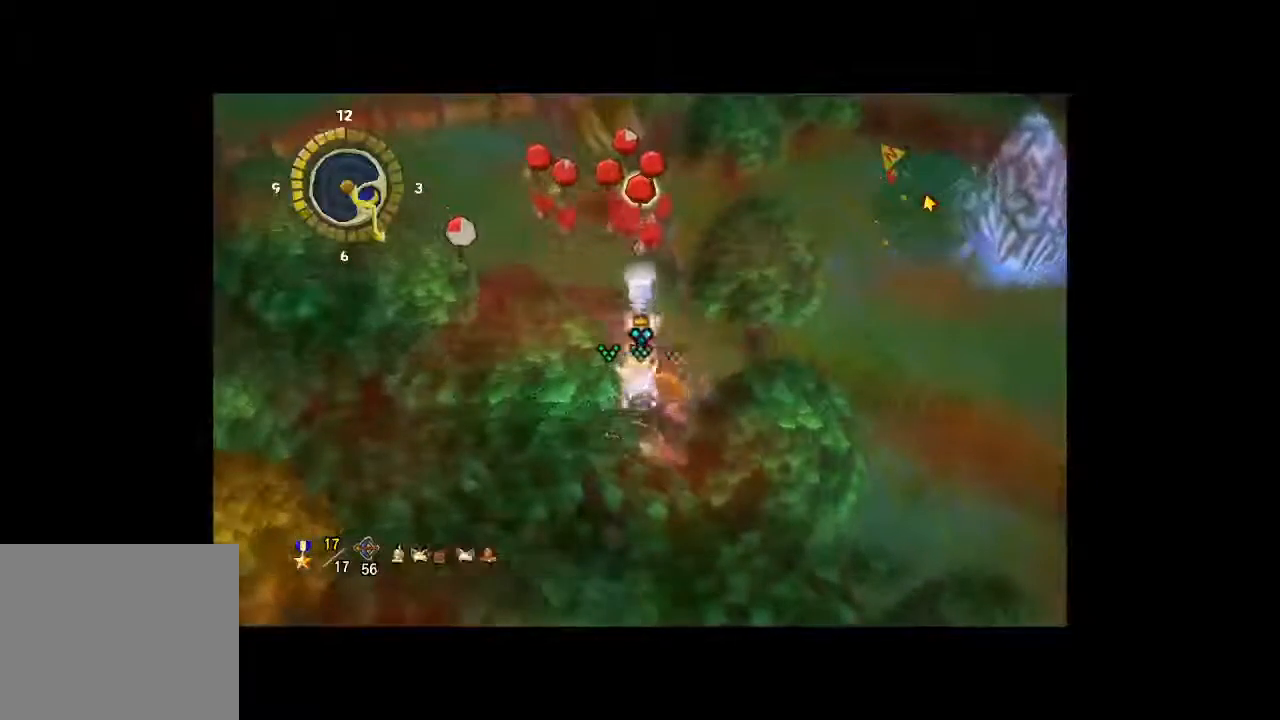
{"dt_ms": 500, "buttons": [], "left_stick": "center", "right_stick": "center", "button_events": [[100, "A", "up"]]}
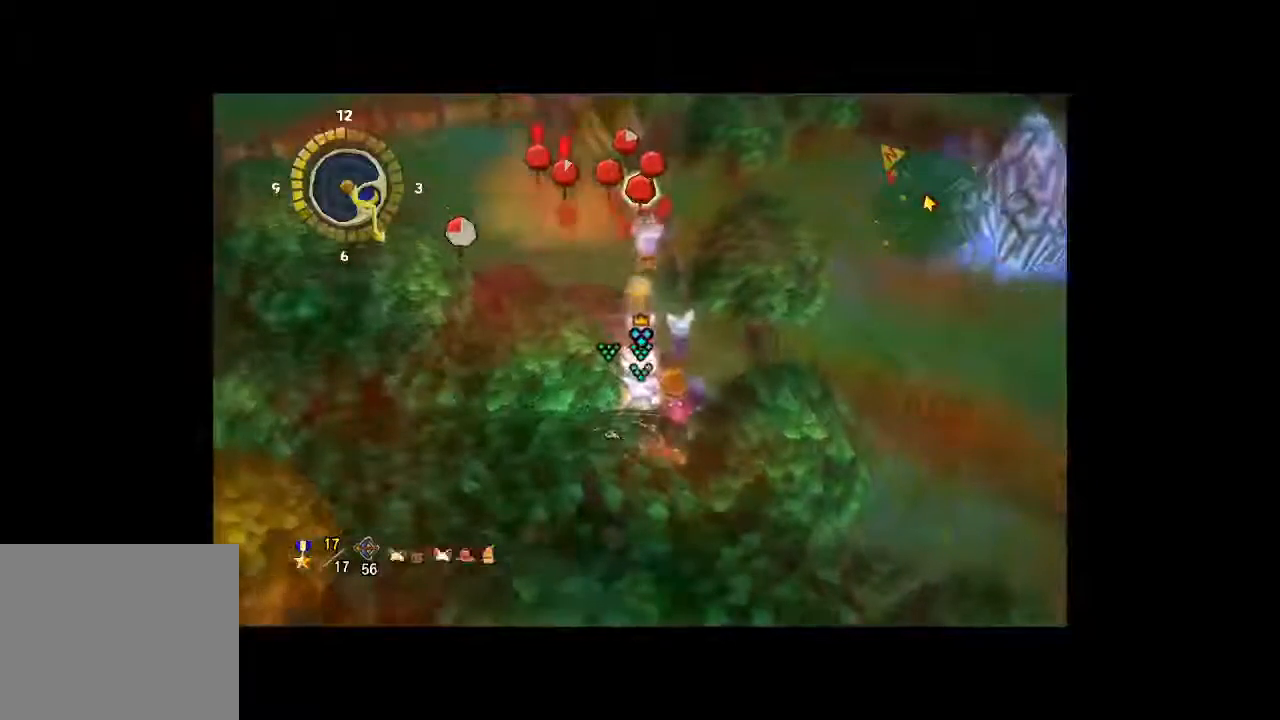
{"dt_ms": 500, "buttons": [], "left_stick": "center", "right_stick": "center", "button_events": []}
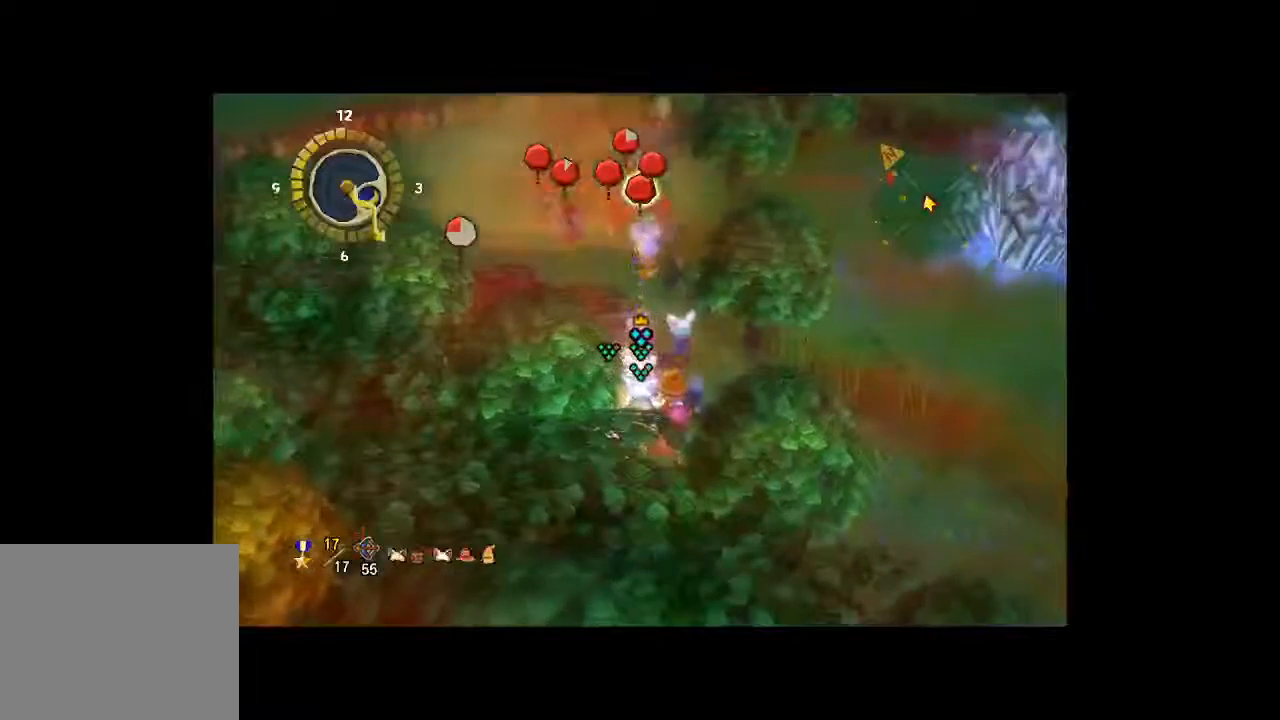
{"dt_ms": 500, "buttons": [], "left_stick": "center", "right_stick": "center", "button_events": []}
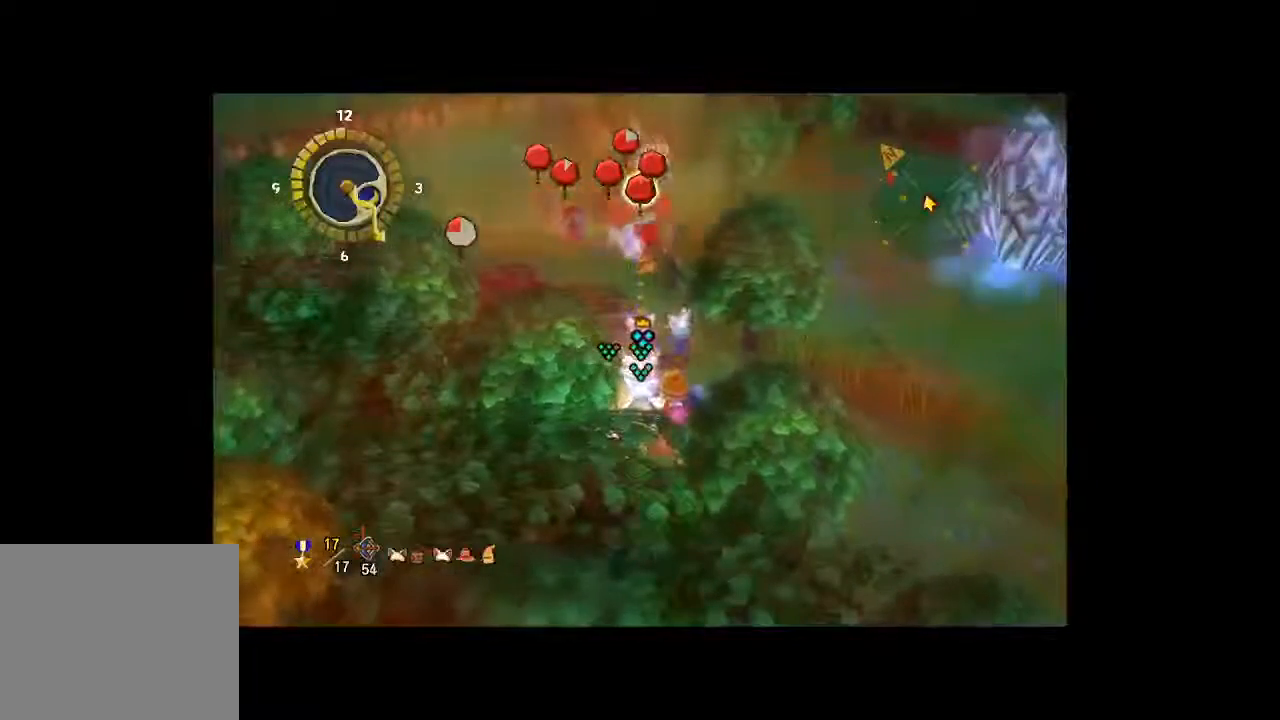
{"dt_ms": 500, "buttons": [], "left_stick": "center", "right_stick": "center", "button_events": []}
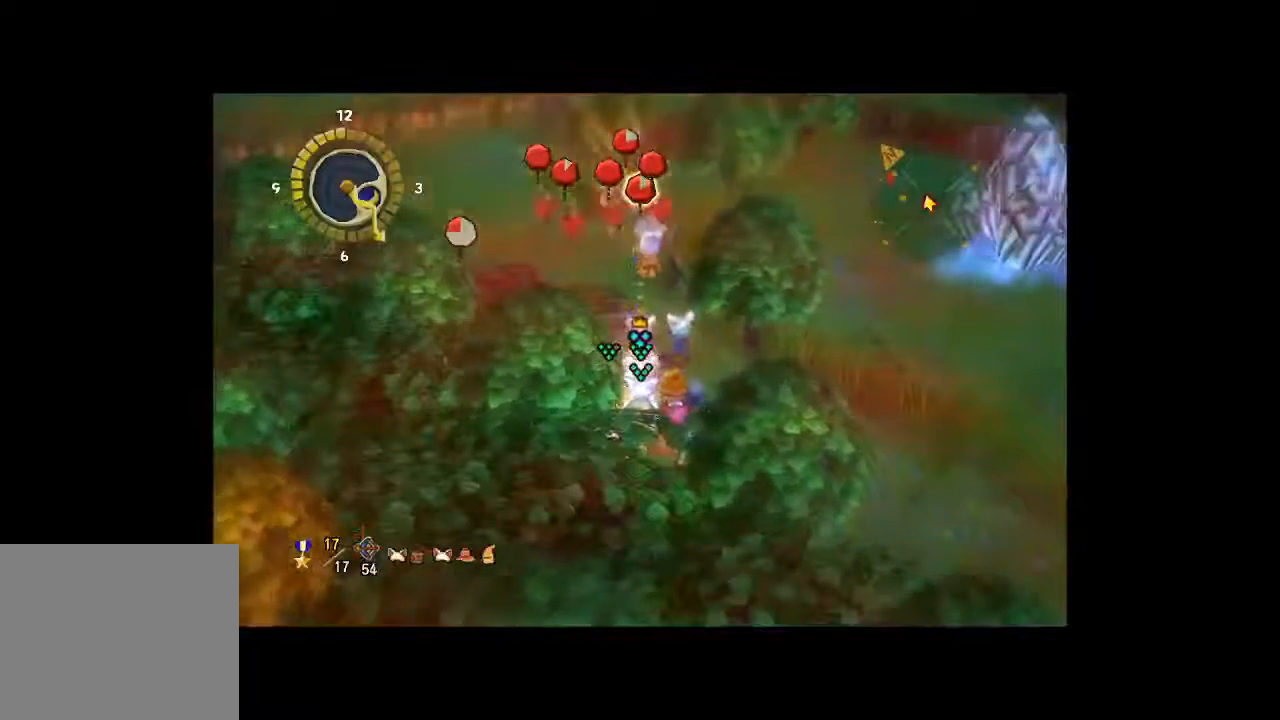
{"dt_ms": 500, "buttons": [], "left_stick": "center", "right_stick": "center", "button_events": []}
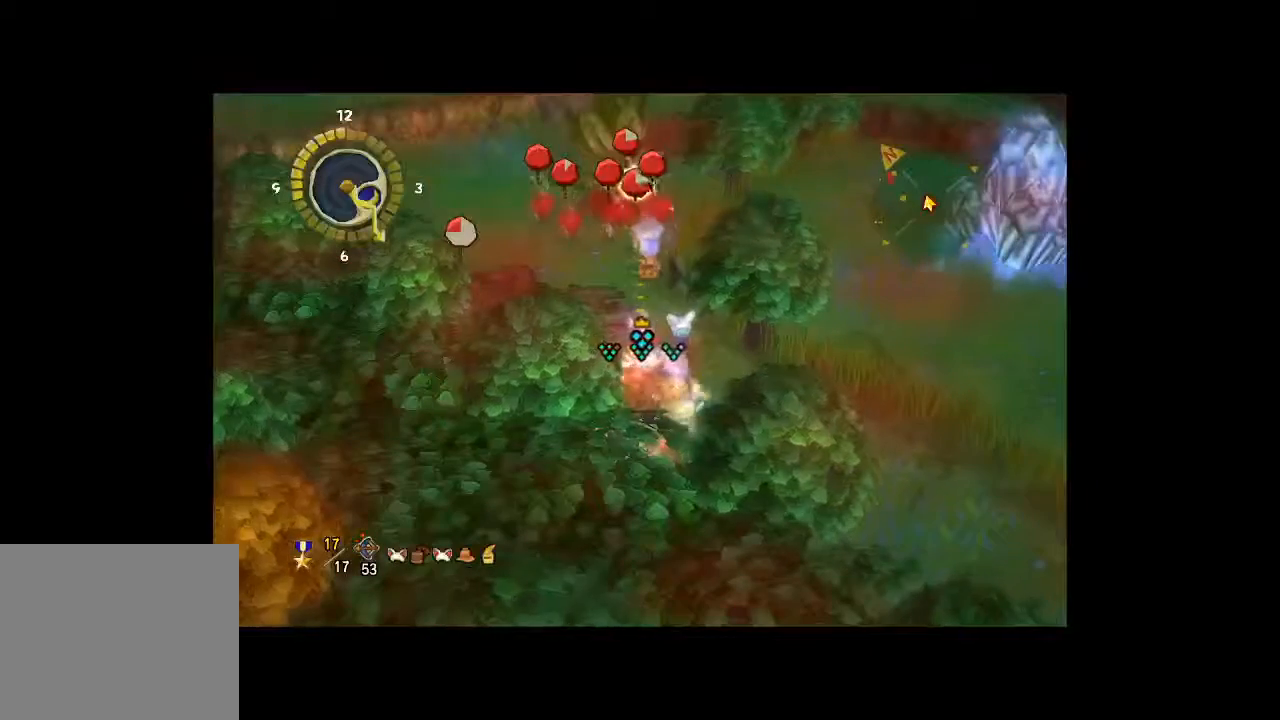
{"dt_ms": 500, "buttons": [], "left_stick": "center", "right_stick": "center", "button_events": []}
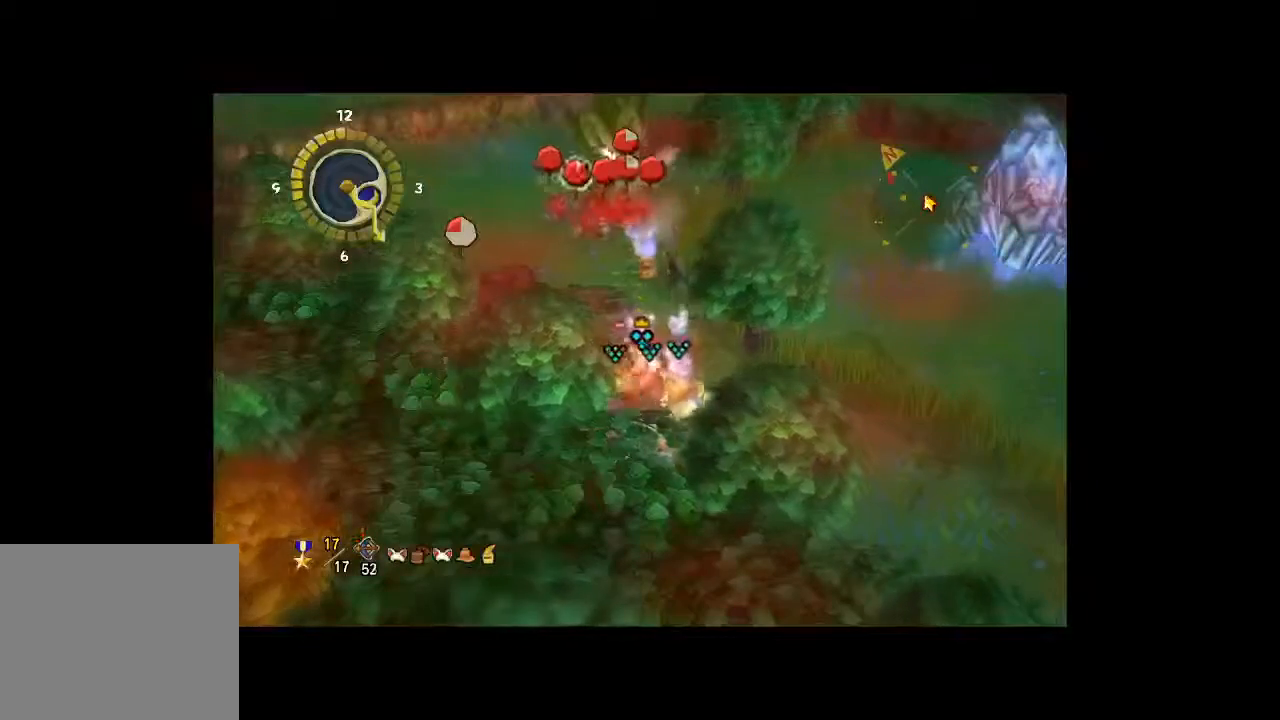
{"dt_ms": 500, "buttons": ["B"], "left_stick": "center", "right_stick": "center", "button_events": [[267, "B", "down"], [367, "B", "up"], [433, "B", "down"]]}
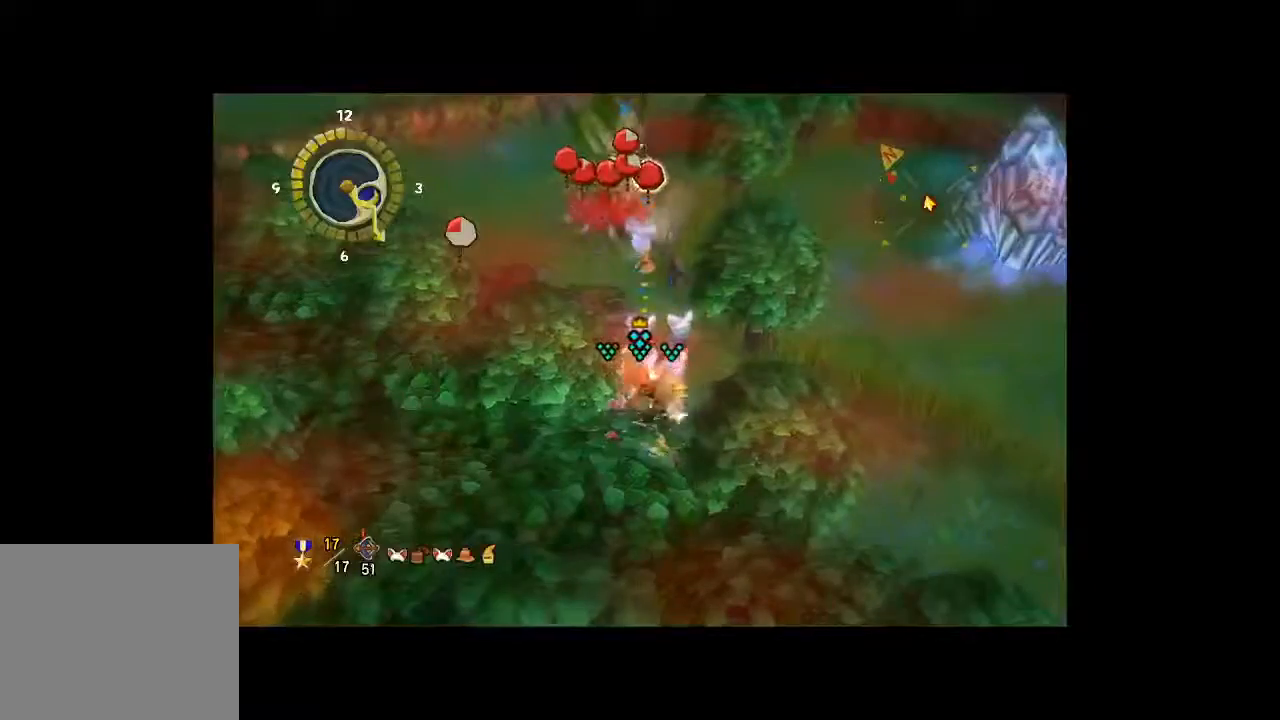
{"dt_ms": 500, "buttons": [], "left_stick": "left", "right_stick": "center", "button_events": [[33, "B", "up"], [133, "B", "down"], [200, "B", "up"]]}
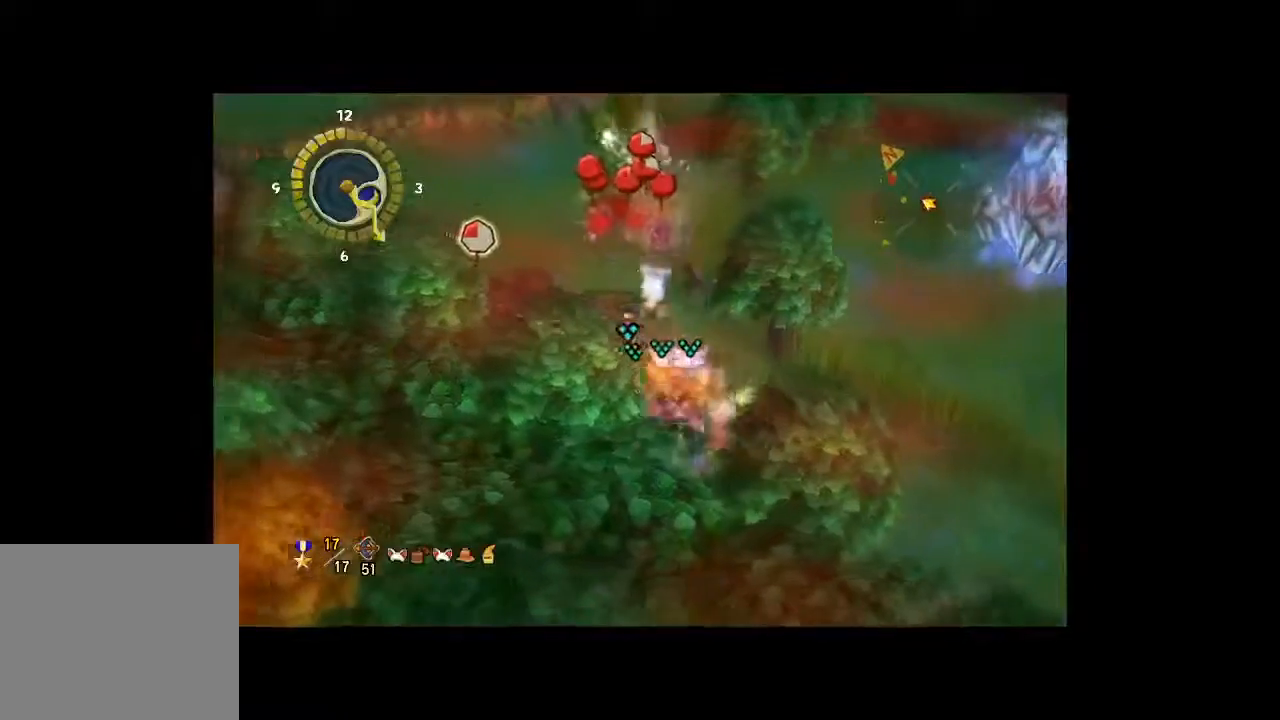
{"dt_ms": 500, "buttons": [], "left_stick": "left", "right_stick": "center", "button_events": []}
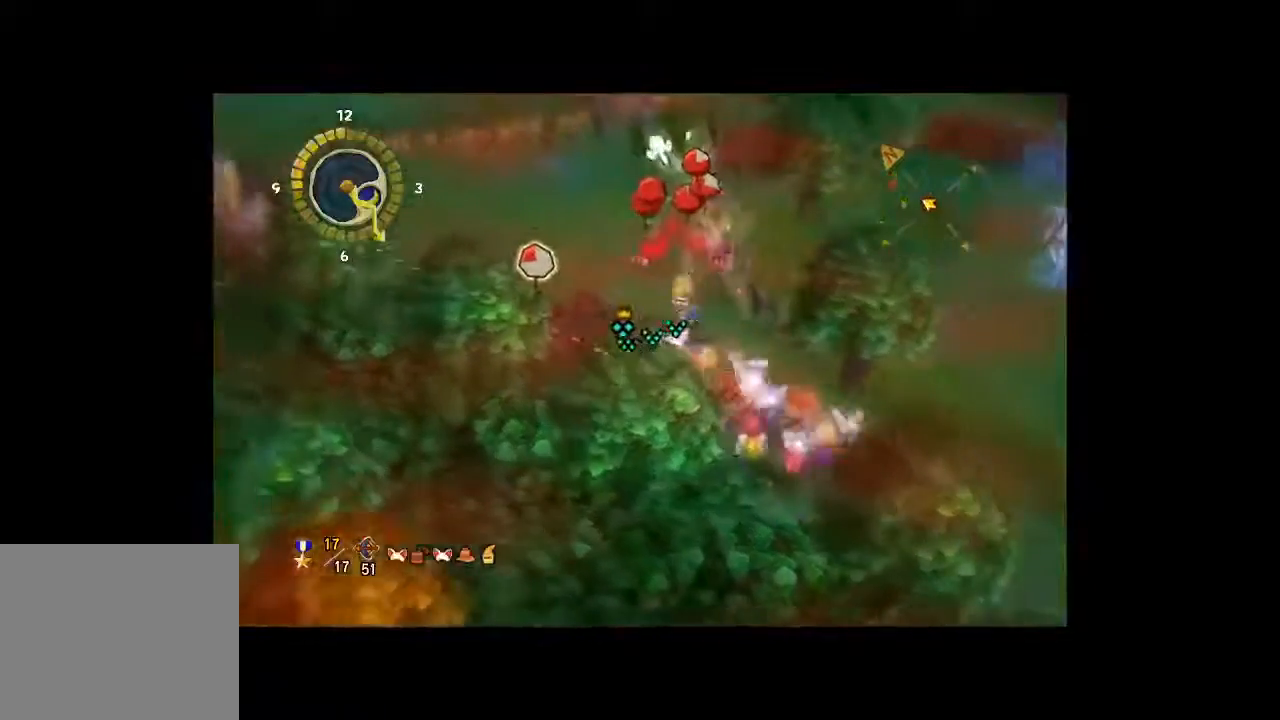
{"dt_ms": 500, "buttons": ["A"], "left_stick": "up-left", "right_stick": "center", "button_events": [[433, "A", "down"]]}
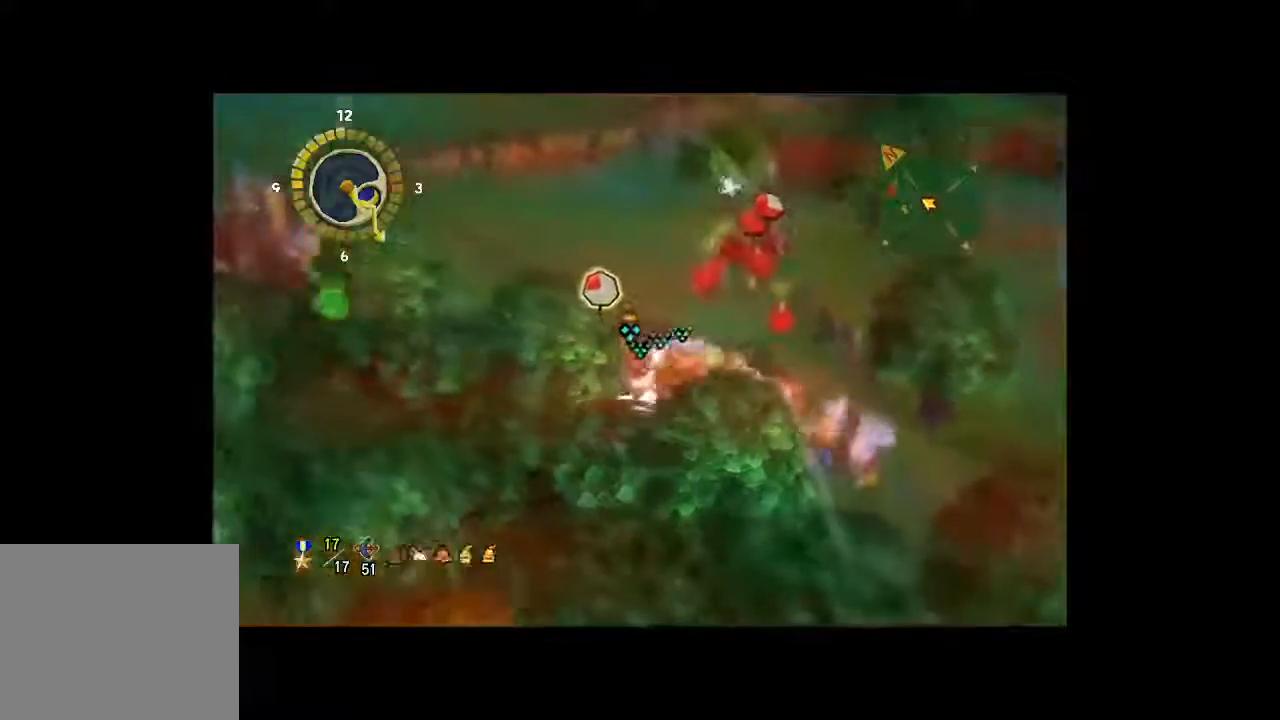
{"dt_ms": 500, "buttons": ["A"], "left_stick": "up-left", "right_stick": "center", "button_events": [[33, "A", "up"], [100, "A", "down"], [200, "A", "up"], [267, "A", "down"], [333, "A", "up"], [400, "A", "down"]]}
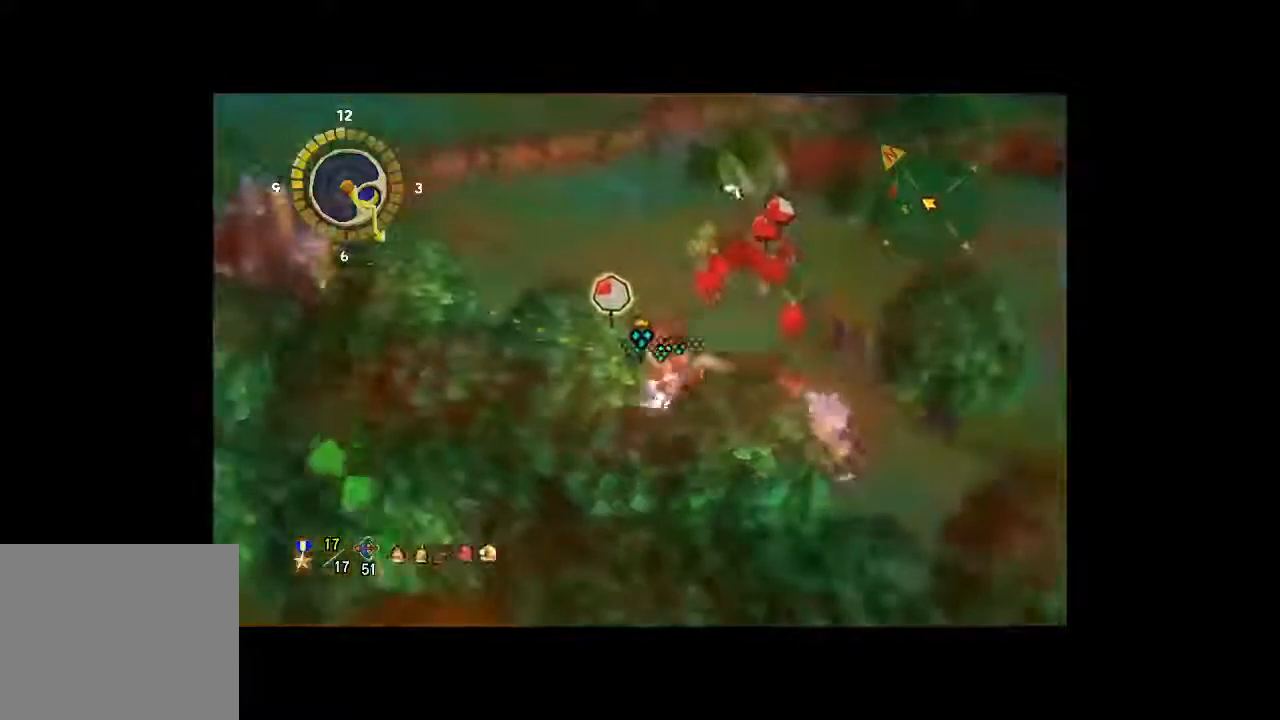
{"dt_ms": 500, "buttons": [], "left_stick": "up-left", "right_stick": "center", "button_events": [[33, "A", "up"], [67, "A", "down"], [200, "A", "up"]]}
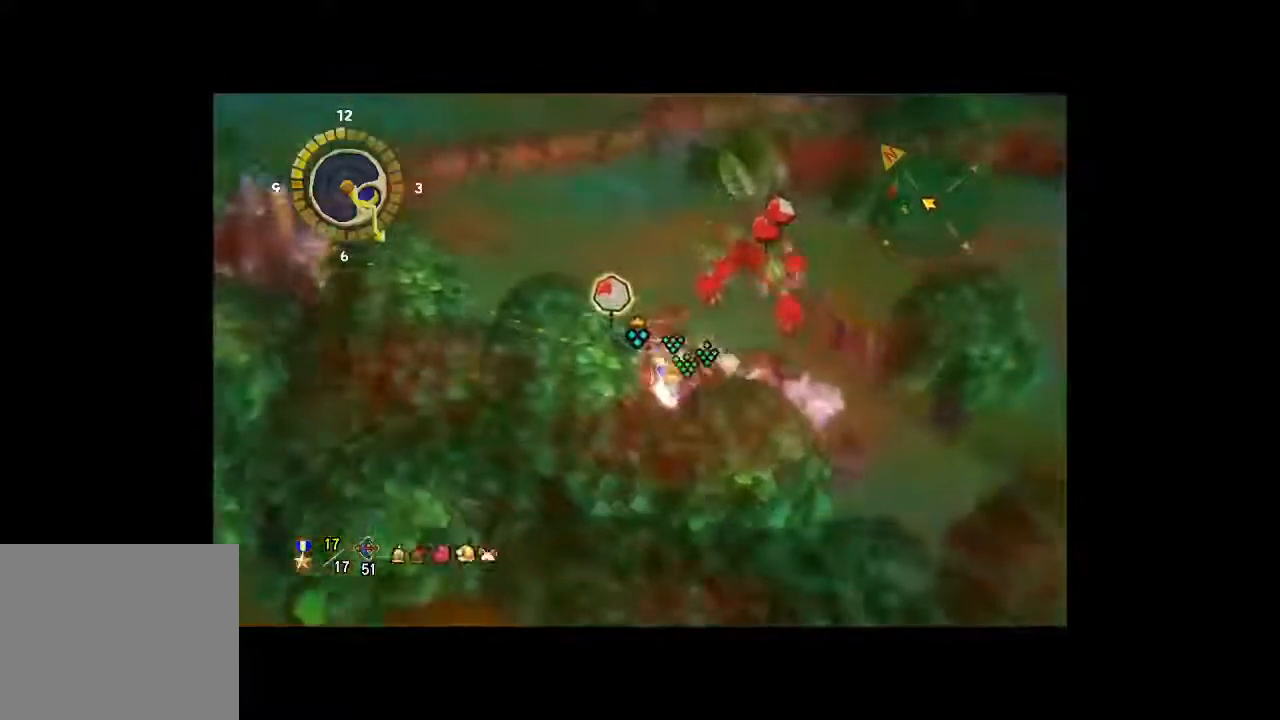
{"dt_ms": 500, "buttons": [], "left_stick": "up-left", "right_stick": "center", "button_events": []}
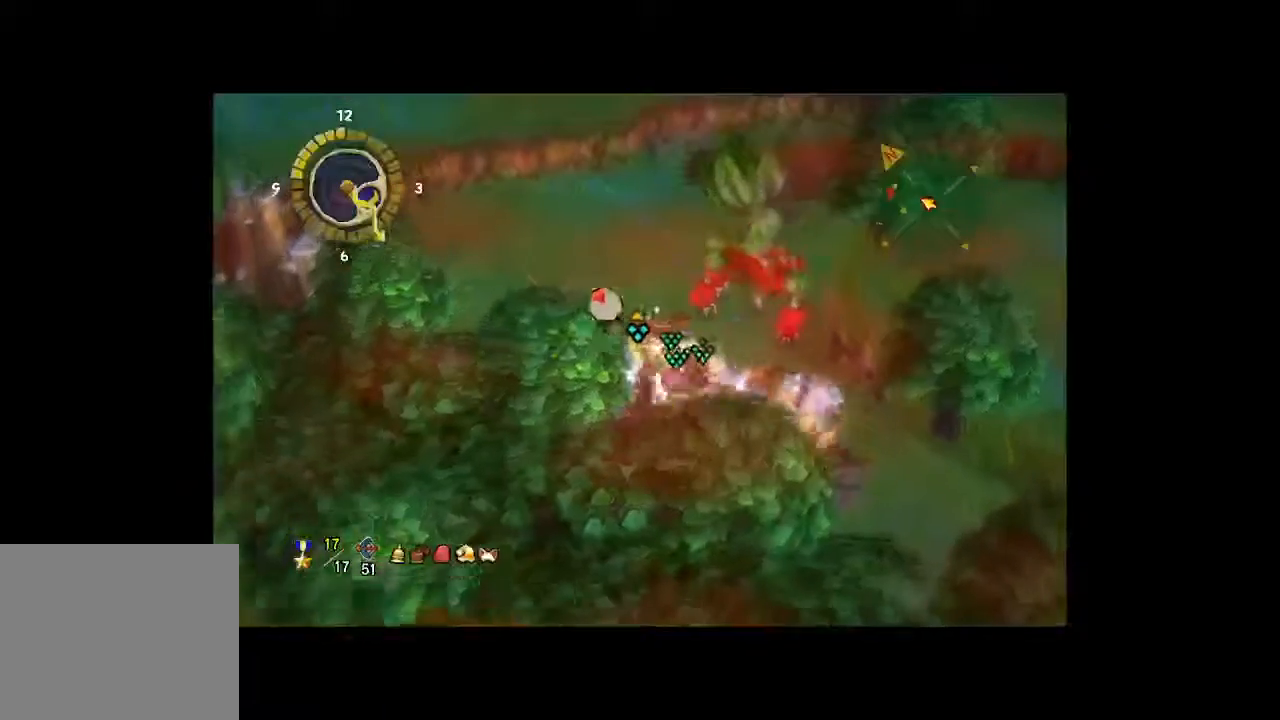
{"dt_ms": 500, "buttons": [], "left_stick": "up-left", "right_stick": "center", "button_events": []}
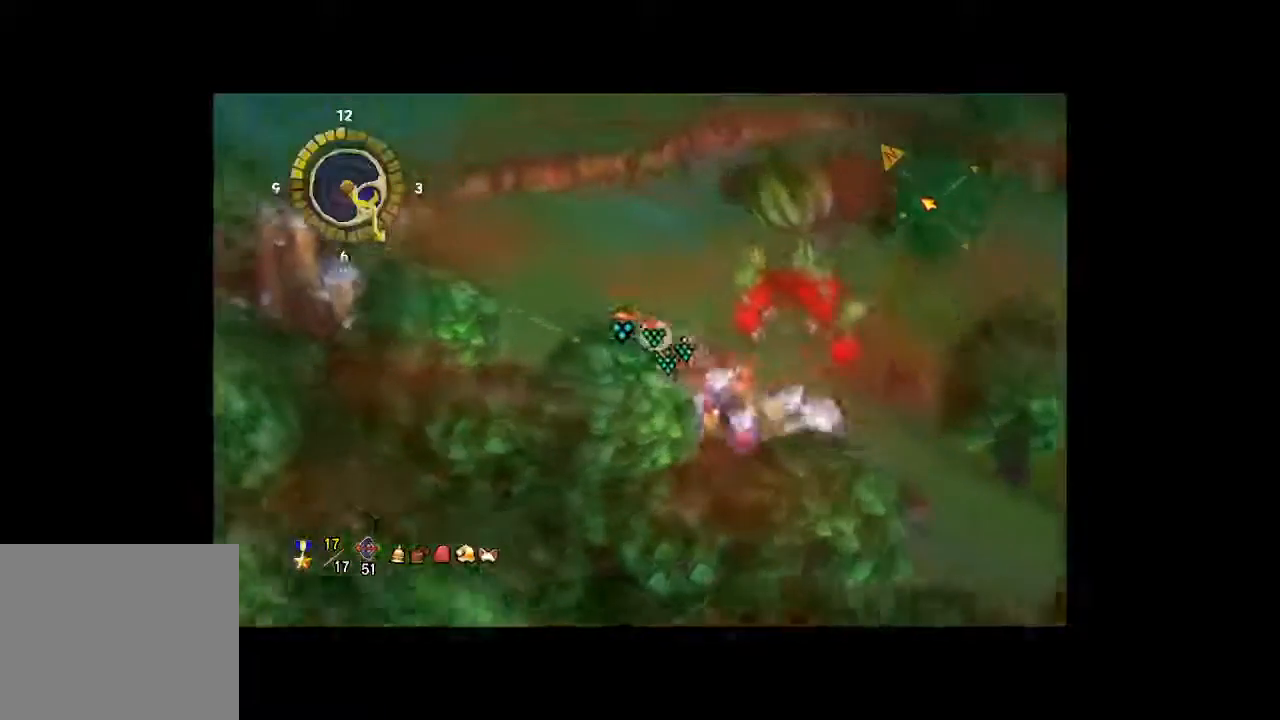
{"dt_ms": 500, "buttons": [], "left_stick": "up-left", "right_stick": "center", "button_events": []}
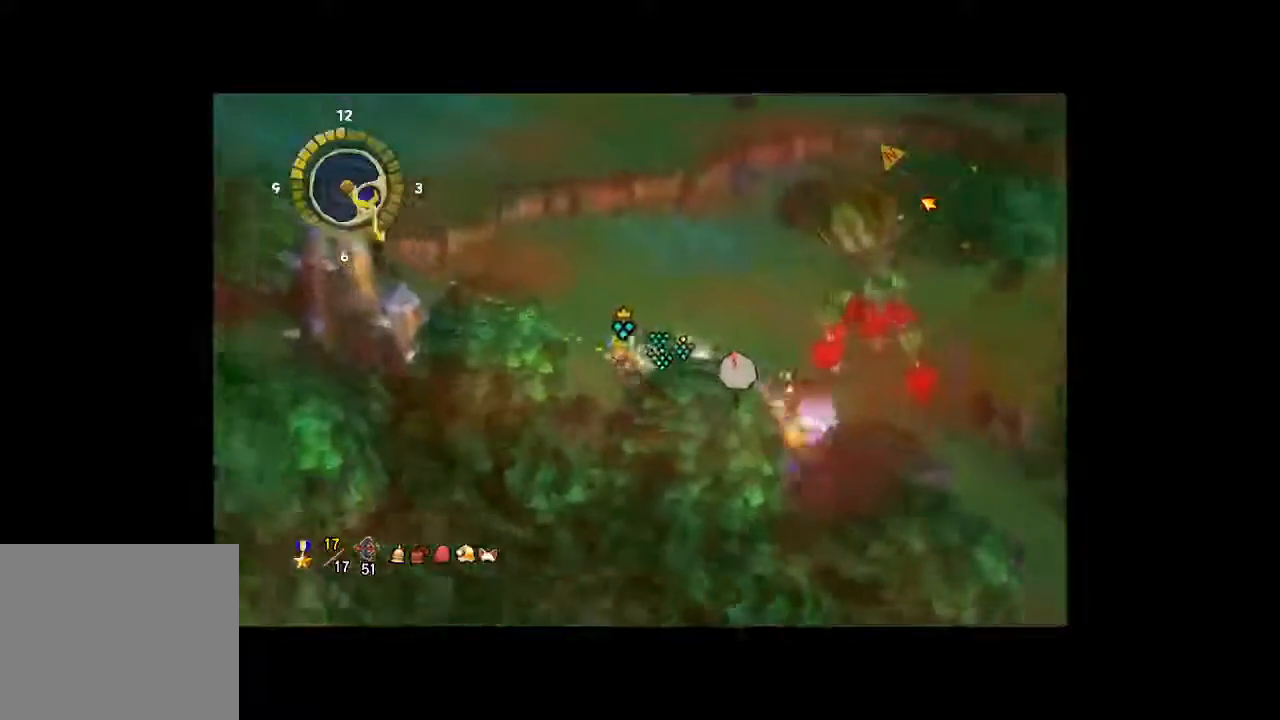
{"dt_ms": 500, "buttons": [], "left_stick": "up-left", "right_stick": "center", "button_events": []}
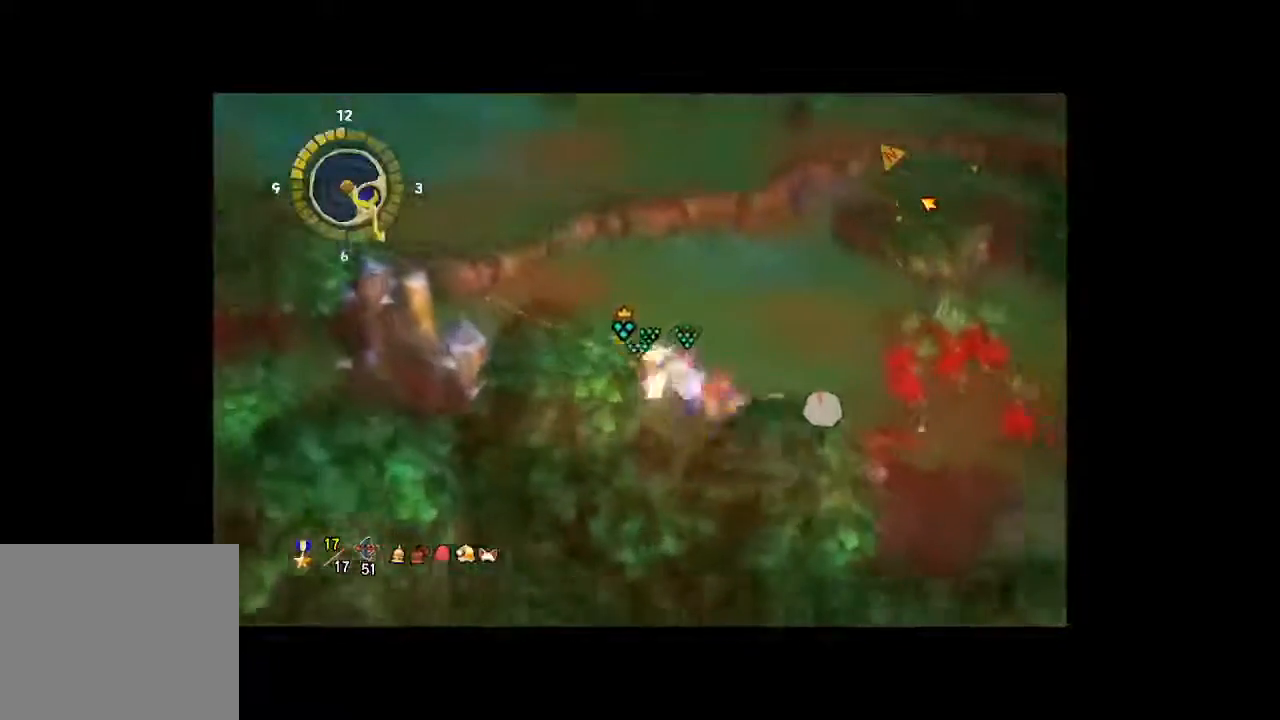
{"dt_ms": 500, "buttons": [], "left_stick": "right", "right_stick": "center", "button_events": [[367, "A", "down"], [500, "A", "up"]]}
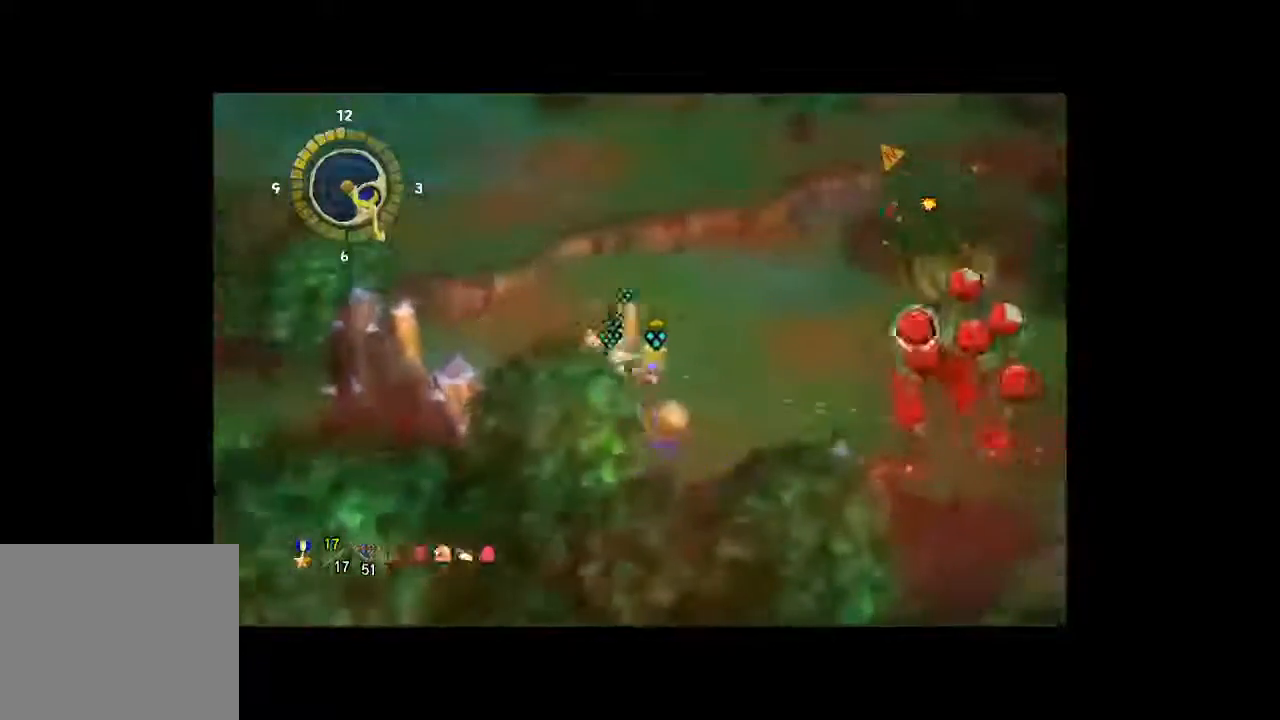
{"dt_ms": 500, "buttons": [], "left_stick": "right", "right_stick": "center", "button_events": [[67, "A", "down"], [167, "A", "up"], [233, "A", "down"], [333, "A", "up"], [400, "A", "down"], [500, "A", "up"]]}